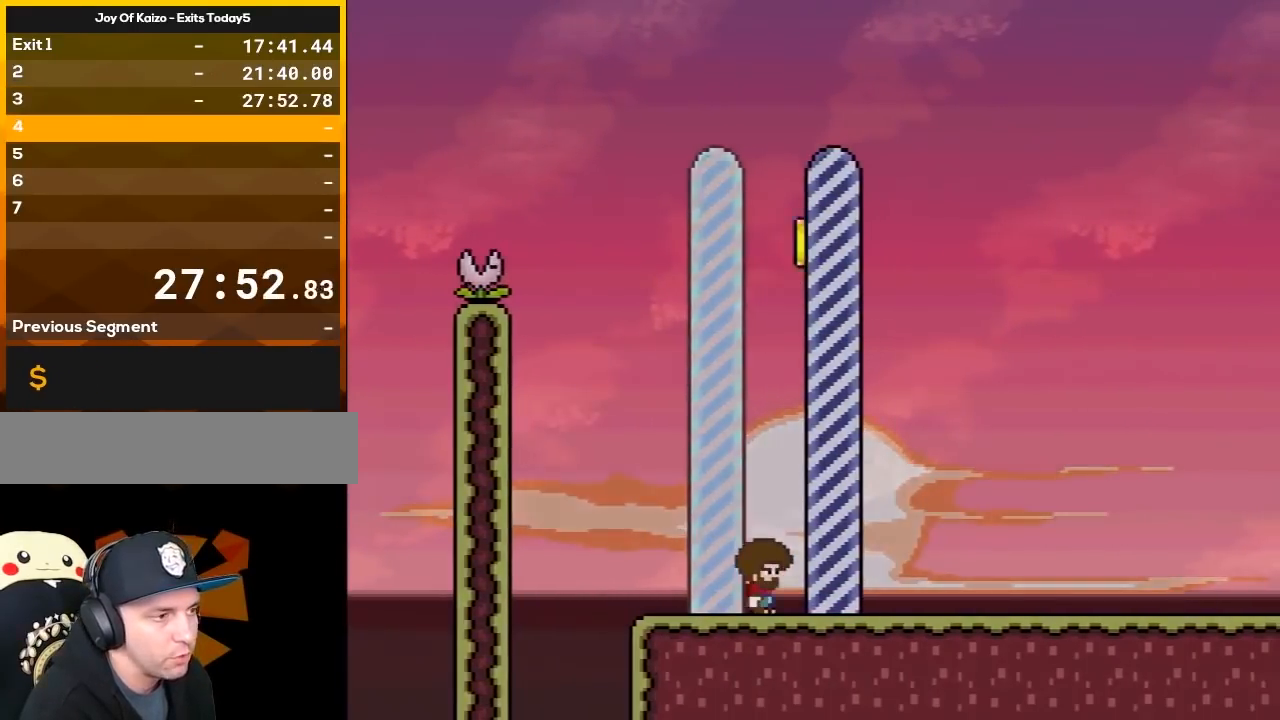
Gameplay with a controller (Nintendo layout); each line is a JSON object with the inputs held at the frame after it. "events" lists button and stick changes between this image and that frame as [ms after this image, input, new state], when the widget could be followed in between. Not read: L3 R3.
{"buttons": [], "events": []}
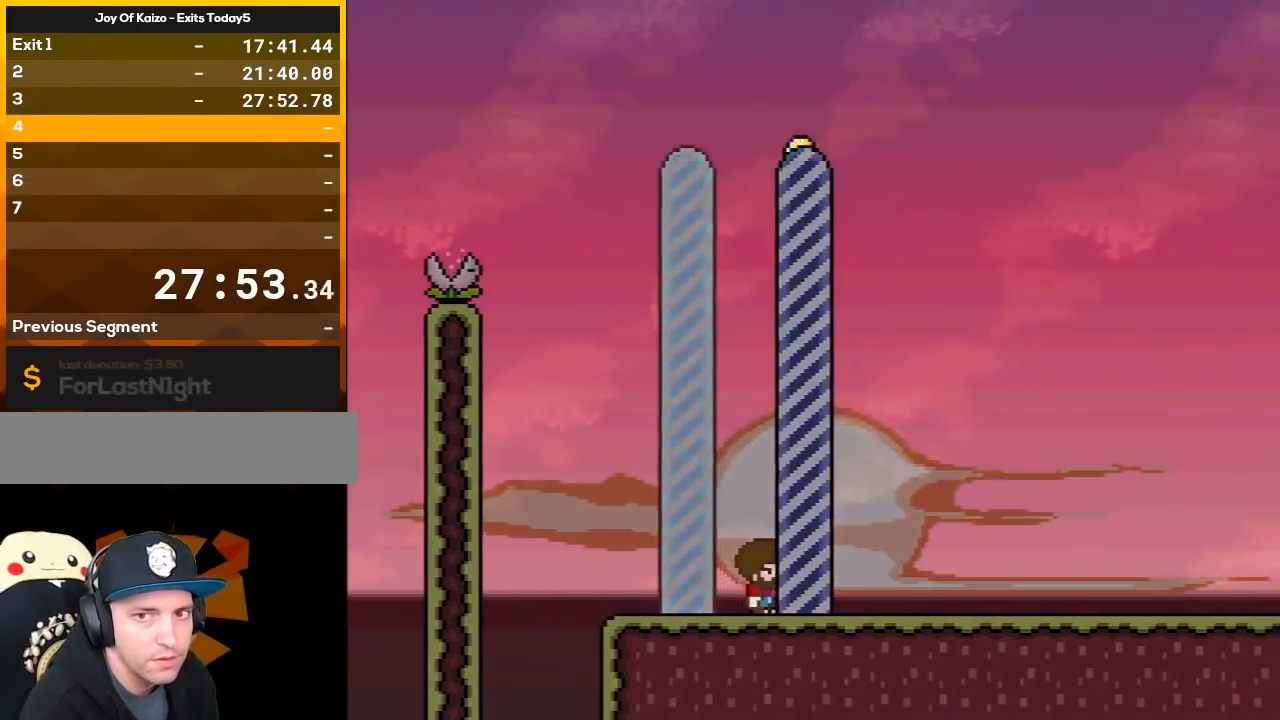
{"buttons": [], "events": []}
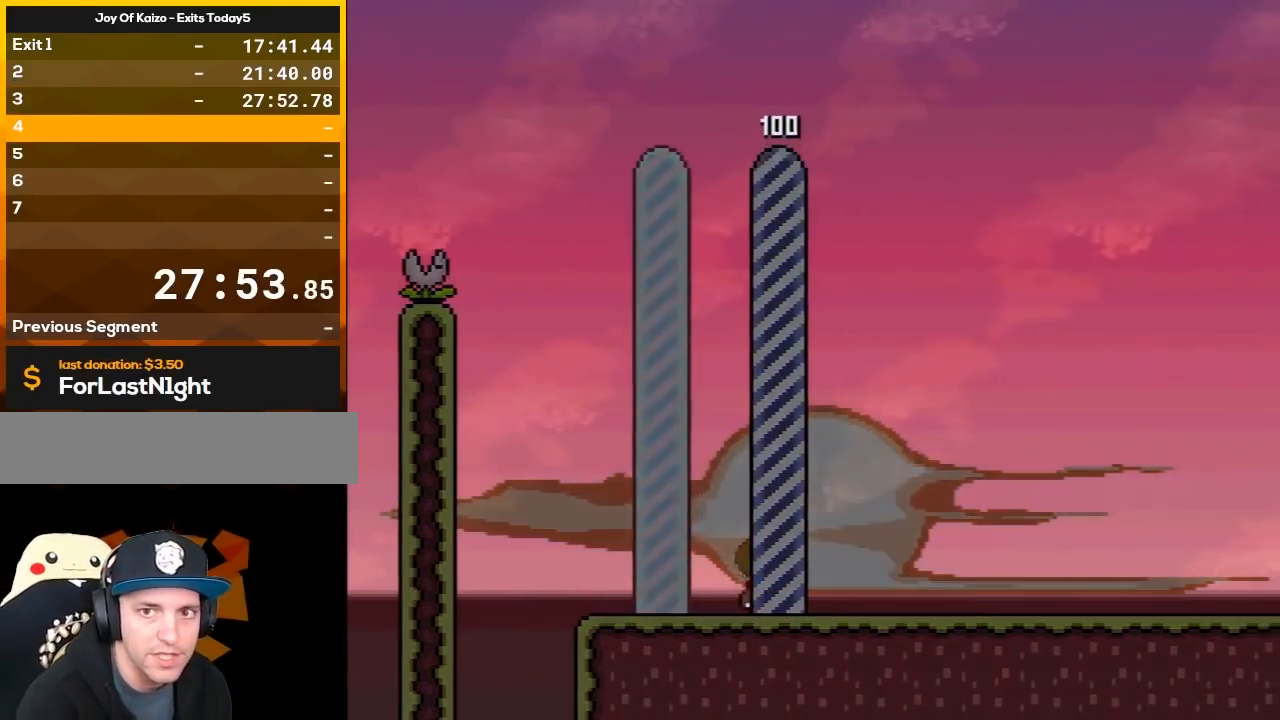
{"buttons": [], "events": []}
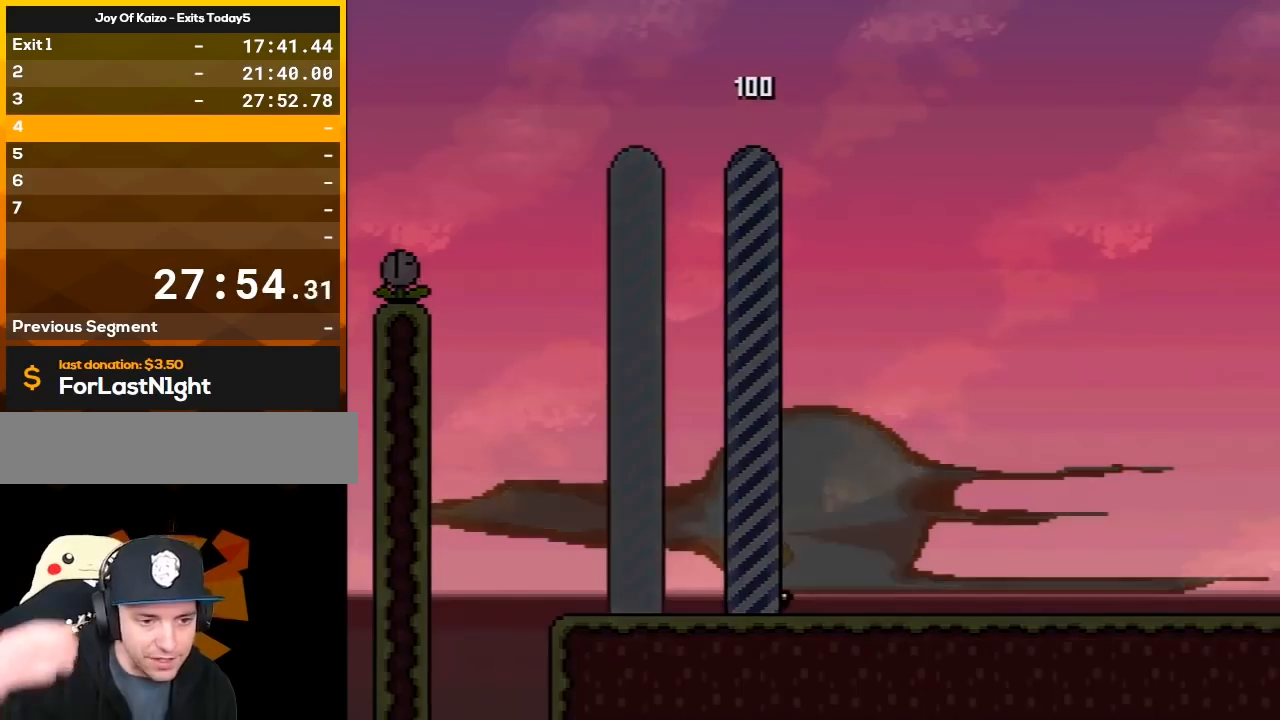
{"buttons": [], "events": []}
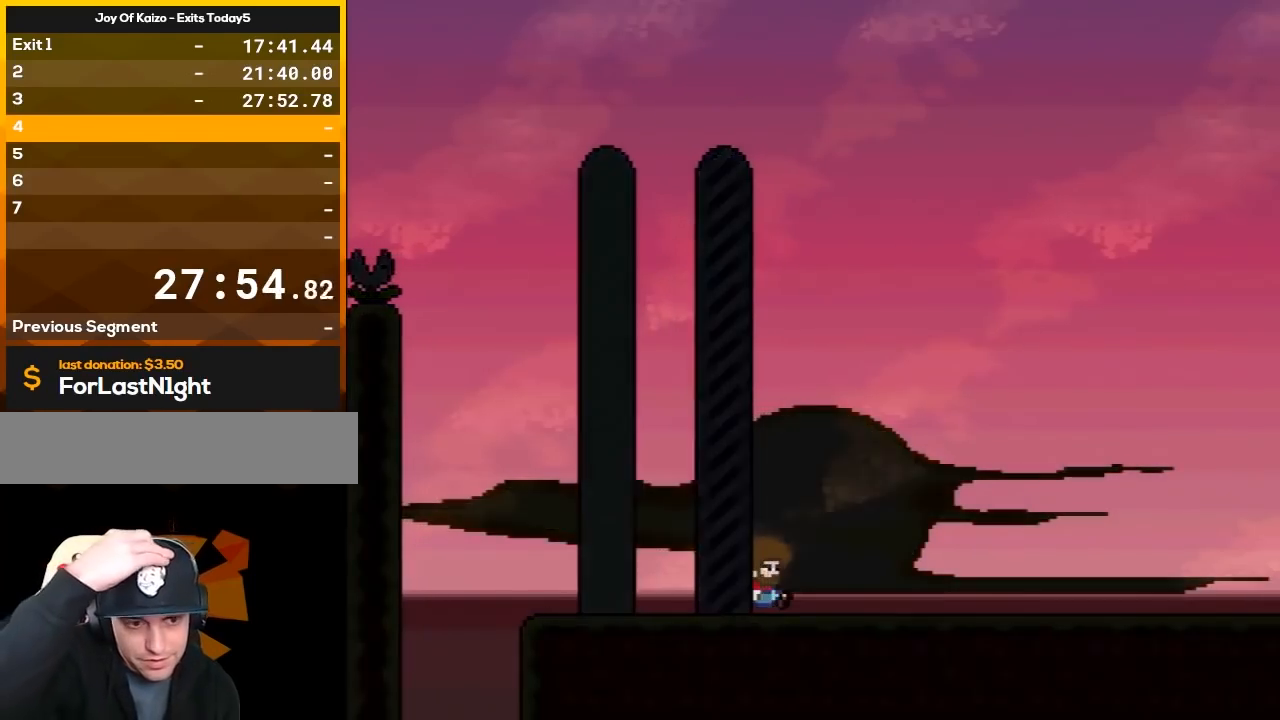
{"buttons": ["A", "X"], "events": [[400, "A", "down"], [400, "X", "down"]]}
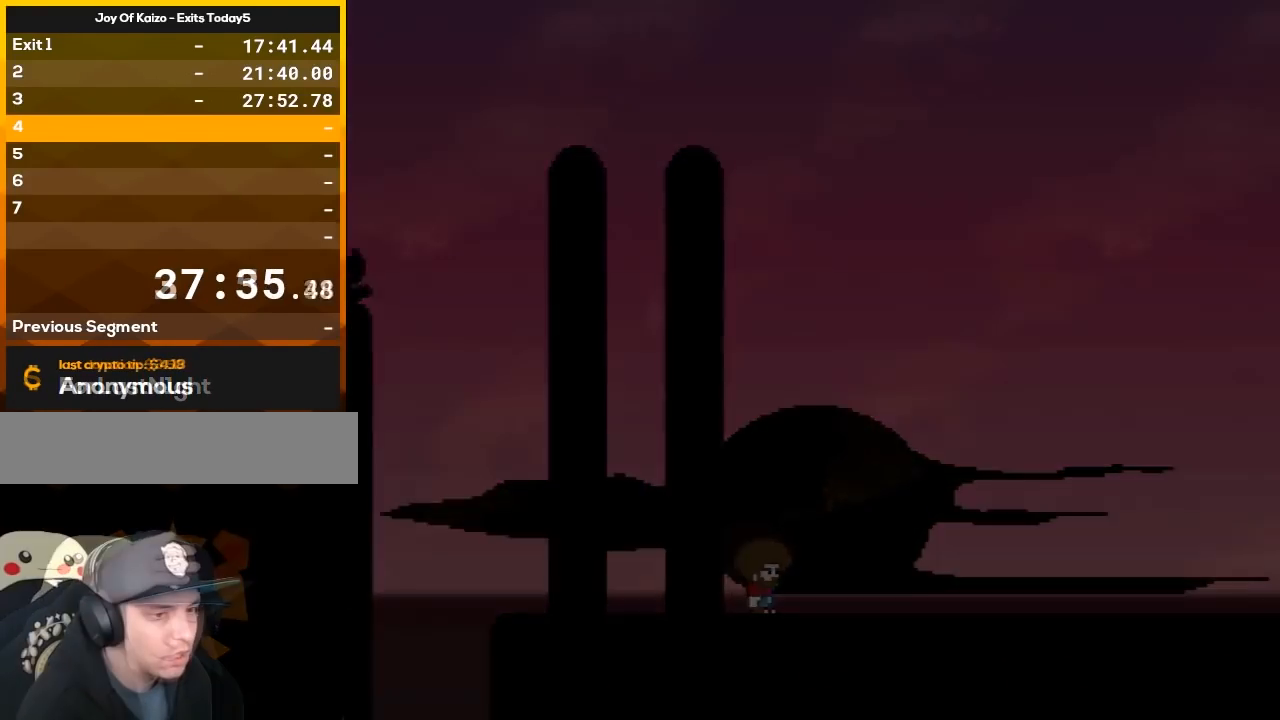
{"buttons": ["A", "X"], "events": []}
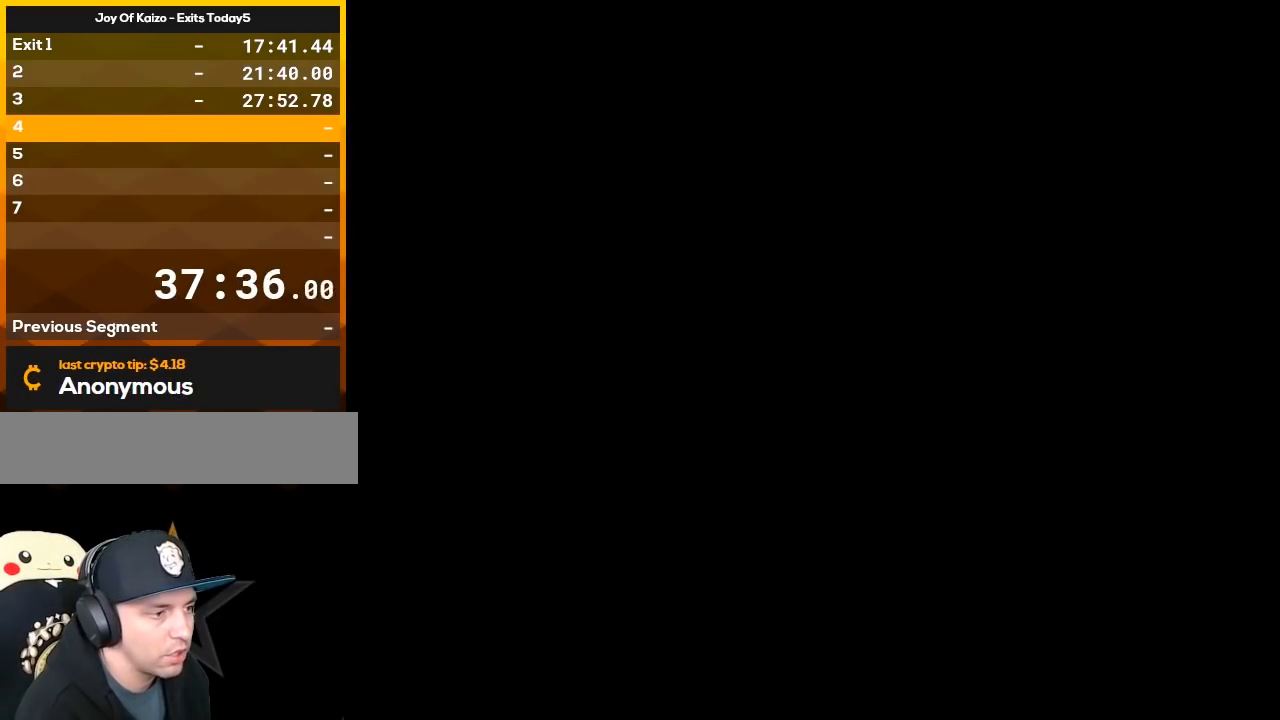
{"buttons": ["Y", "DPAD_RIGHT"], "events": [[83, "A", "up"], [83, "X", "up"], [83, "Y", "down"], [250, "DPAD_RIGHT", "down"]]}
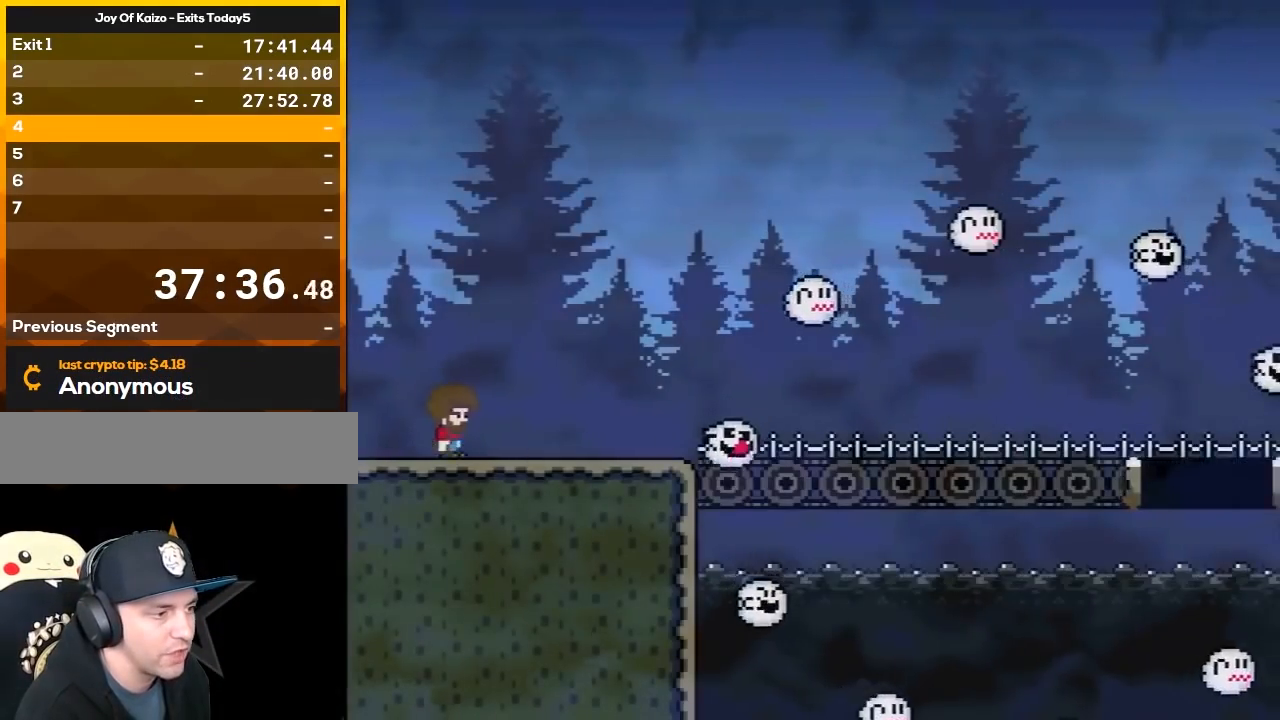
{"buttons": ["X", "DPAD_LEFT"], "events": [[300, "X", "down"], [300, "Y", "up"], [400, "DPAD_RIGHT", "up"], [467, "DPAD_LEFT", "down"]]}
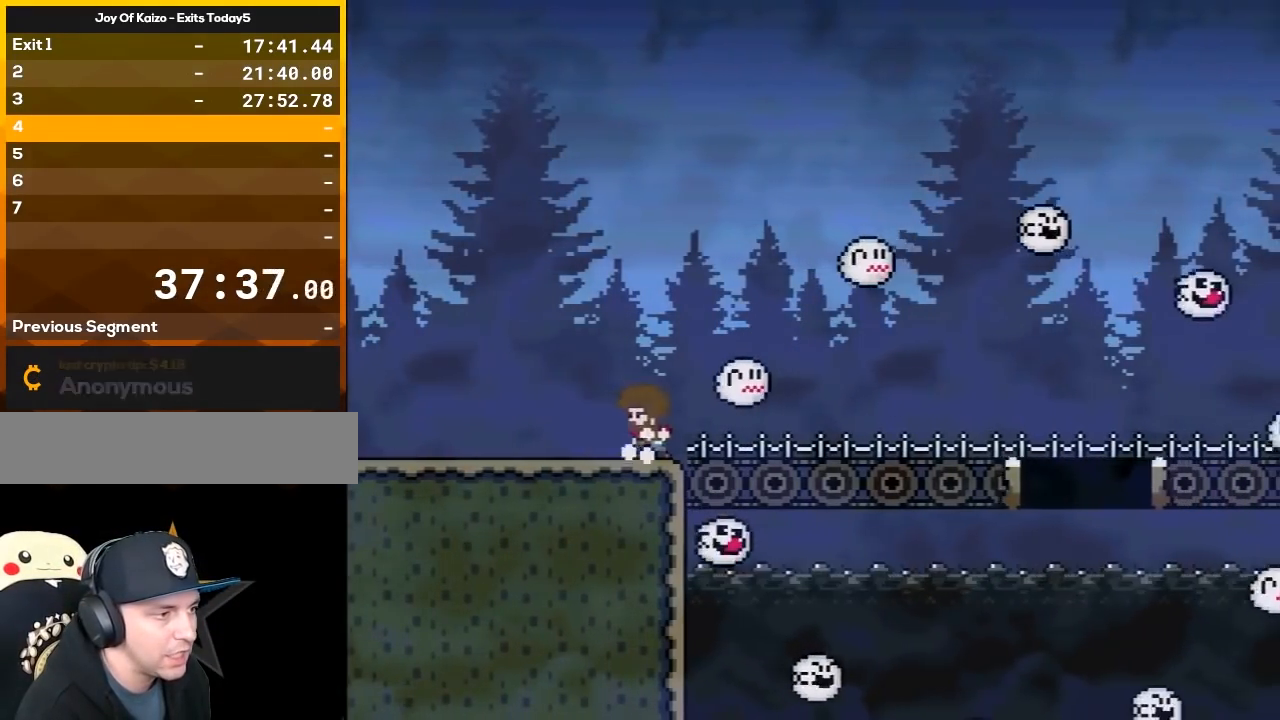
{"buttons": ["X", "DPAD_RIGHT"], "events": [[83, "DPAD_LEFT", "up"], [283, "DPAD_RIGHT", "down"]]}
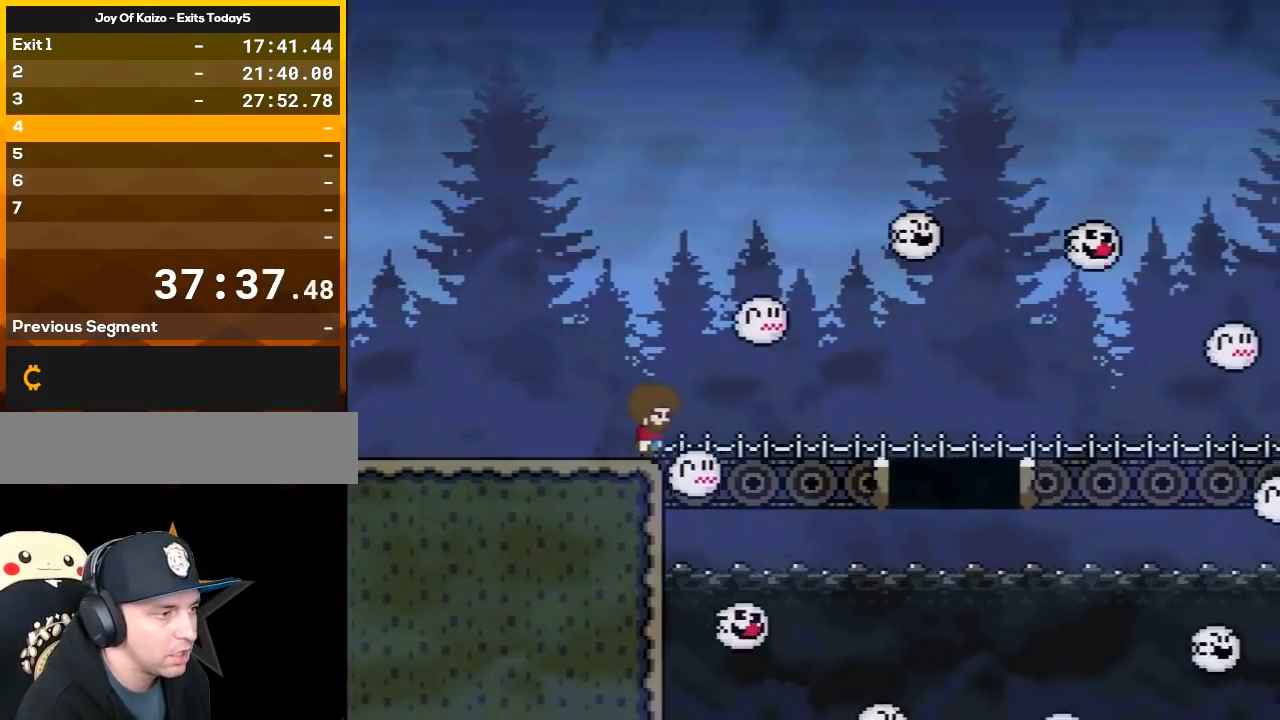
{"buttons": ["X", "DPAD_RIGHT"], "events": [[300, "A", "down"], [367, "A", "up"]]}
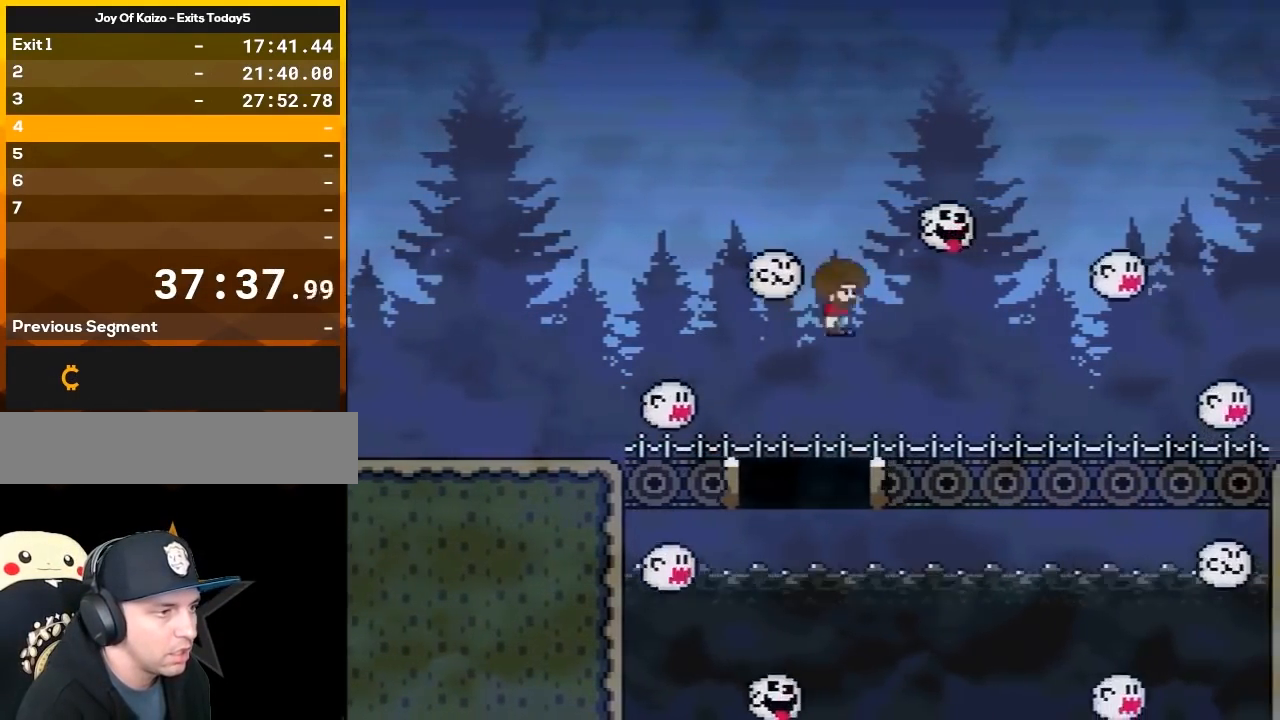
{"buttons": ["X", "DPAD_LEFT"], "events": [[367, "DPAD_RIGHT", "up"], [400, "DPAD_LEFT", "down"]]}
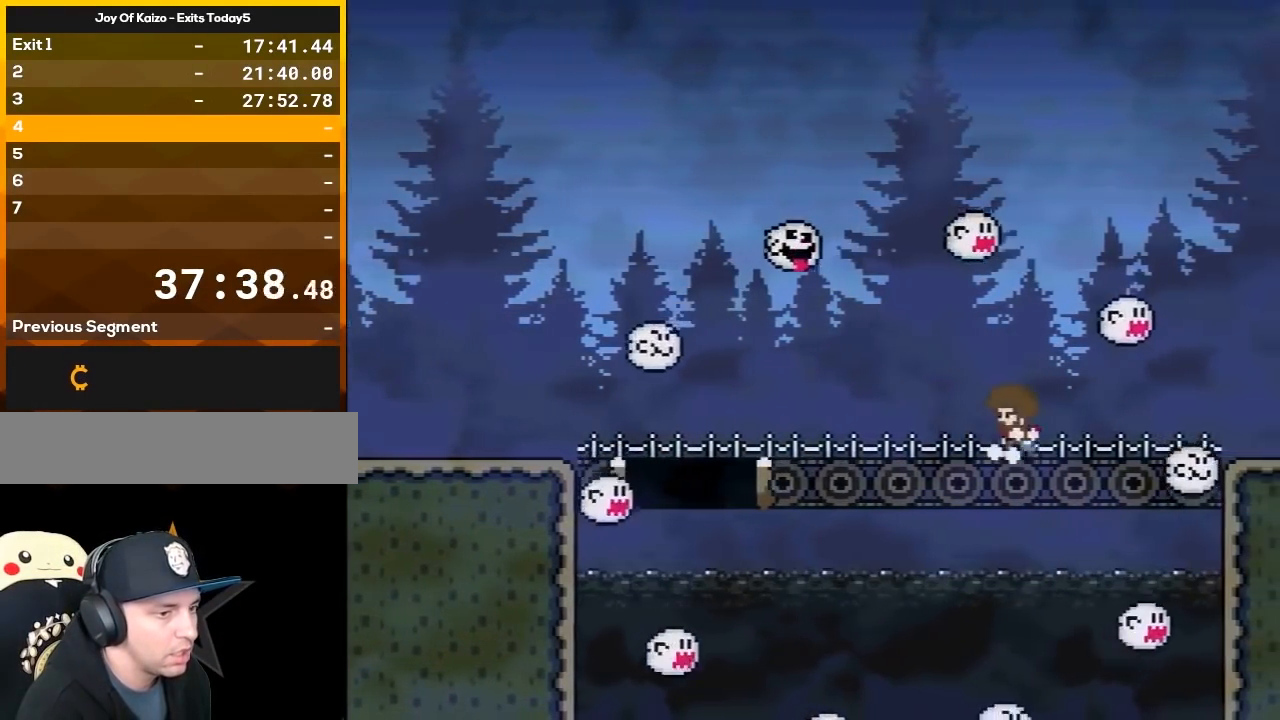
{"buttons": ["X", "DPAD_RIGHT"], "events": [[50, "DPAD_LEFT", "up"], [83, "DPAD_RIGHT", "down"], [183, "DPAD_RIGHT", "up"], [467, "DPAD_RIGHT", "down"]]}
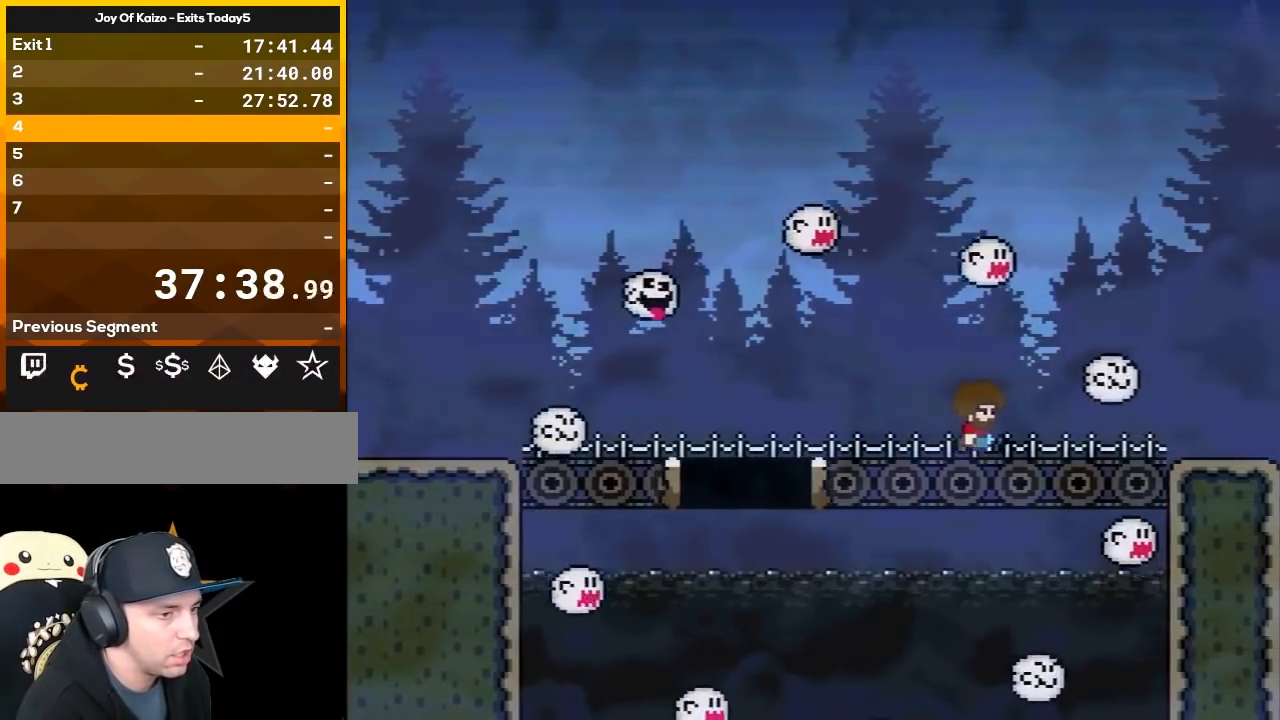
{"buttons": ["A", "X", "DPAD_RIGHT"], "events": [[333, "A", "down"]]}
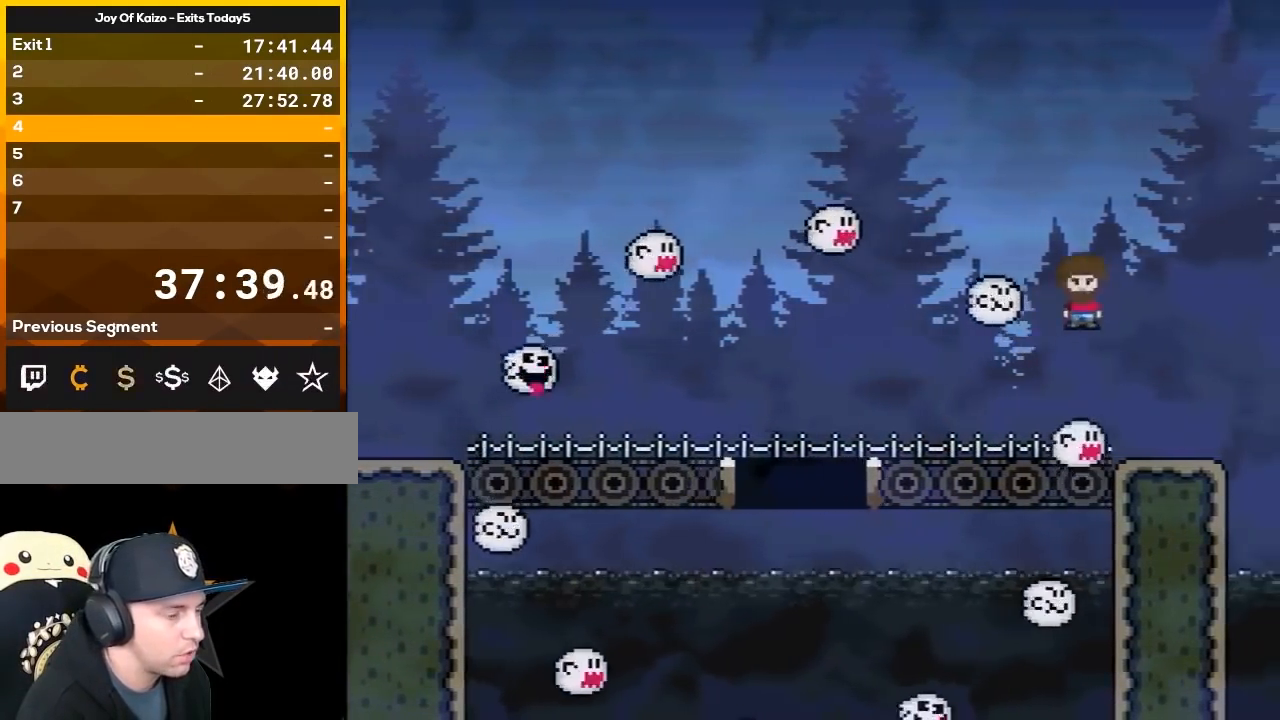
{"buttons": ["X"], "events": [[50, "DPAD_RIGHT", "up"], [117, "DPAD_LEFT", "down"], [283, "DPAD_LEFT", "up"], [367, "A", "up"]]}
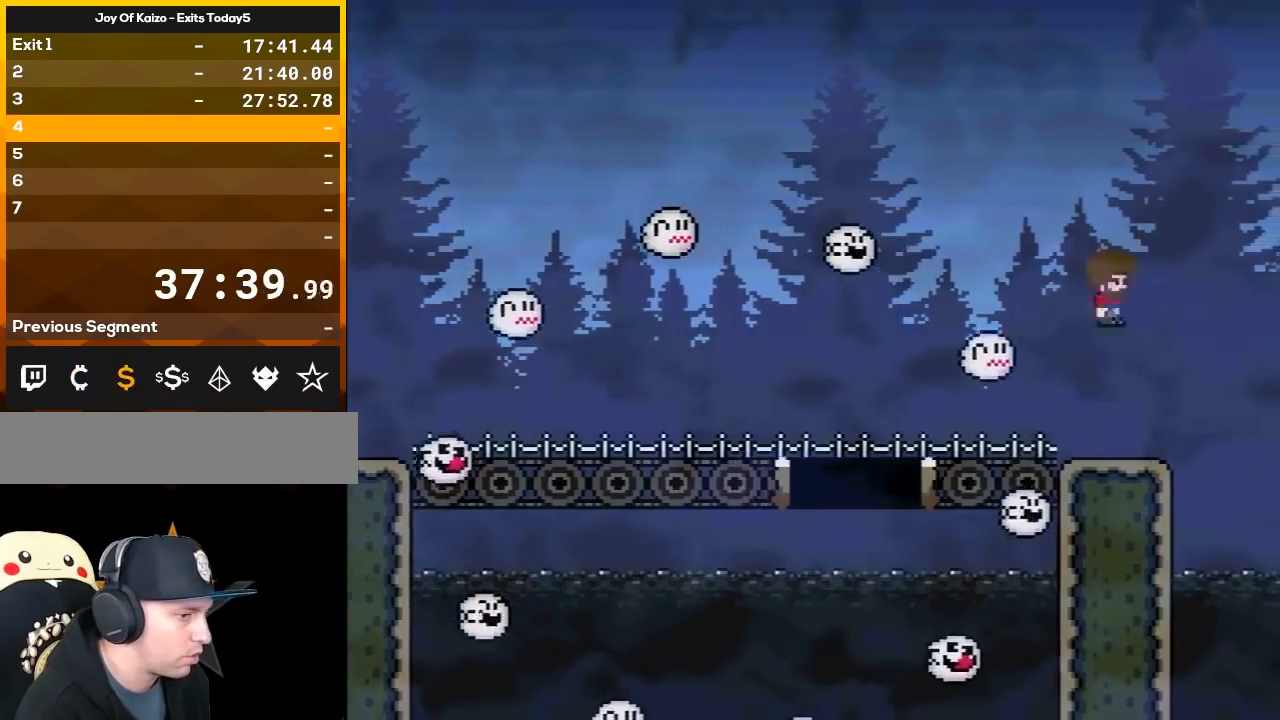
{"buttons": ["X"], "events": [[333, "DPAD_RIGHT", "down"], [433, "DPAD_RIGHT", "up"]]}
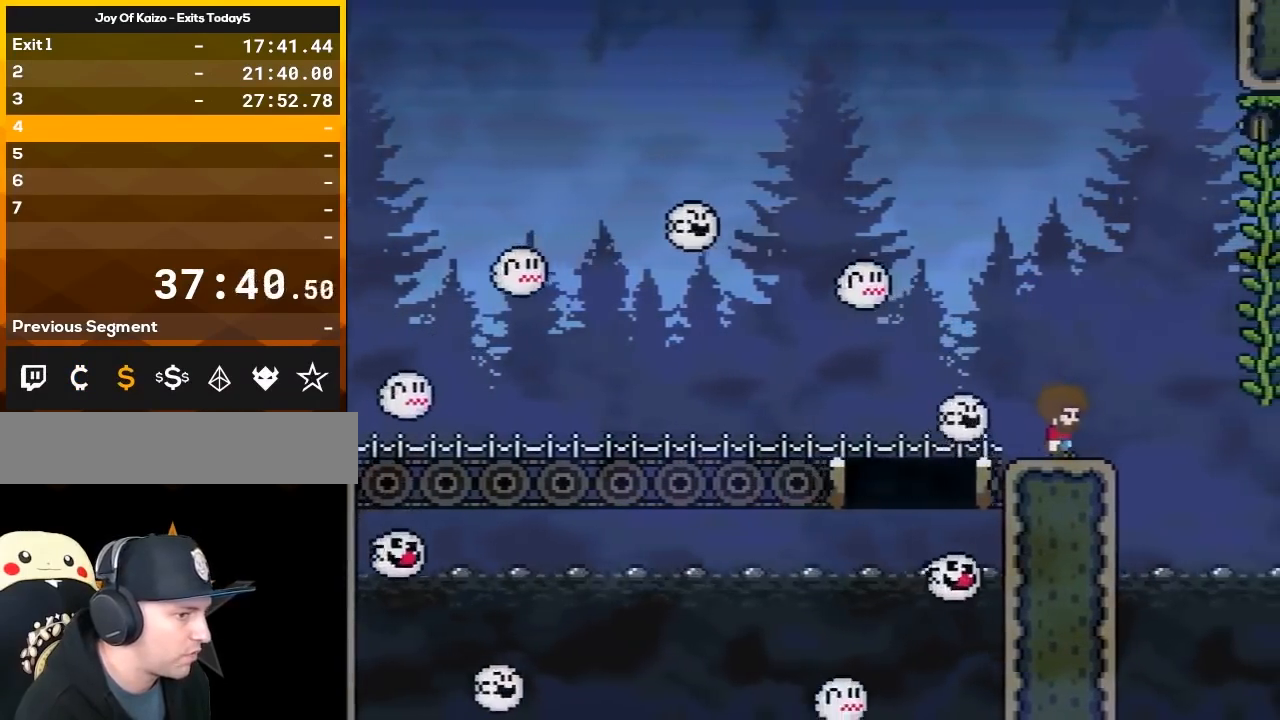
{"buttons": ["A", "X", "DPAD_RIGHT"], "events": [[250, "DPAD_RIGHT", "down"], [400, "A", "down"]]}
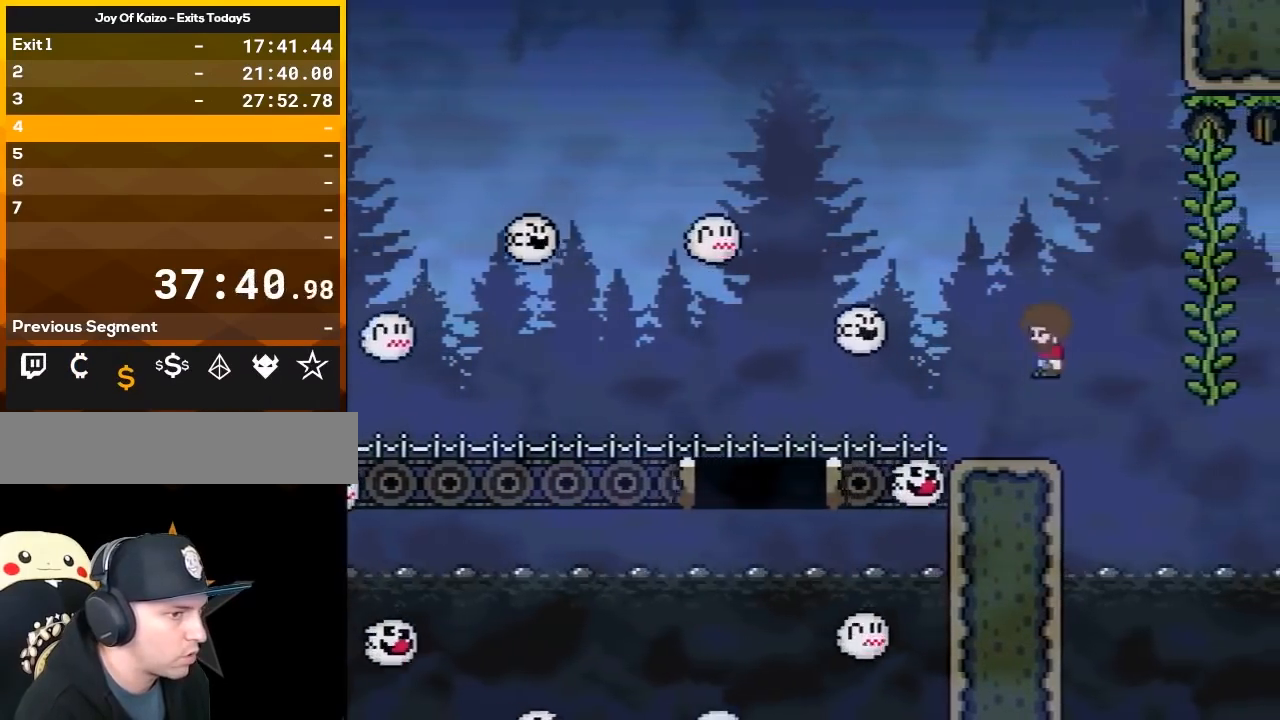
{"buttons": ["X"], "events": [[50, "A", "up"], [283, "DPAD_RIGHT", "up"]]}
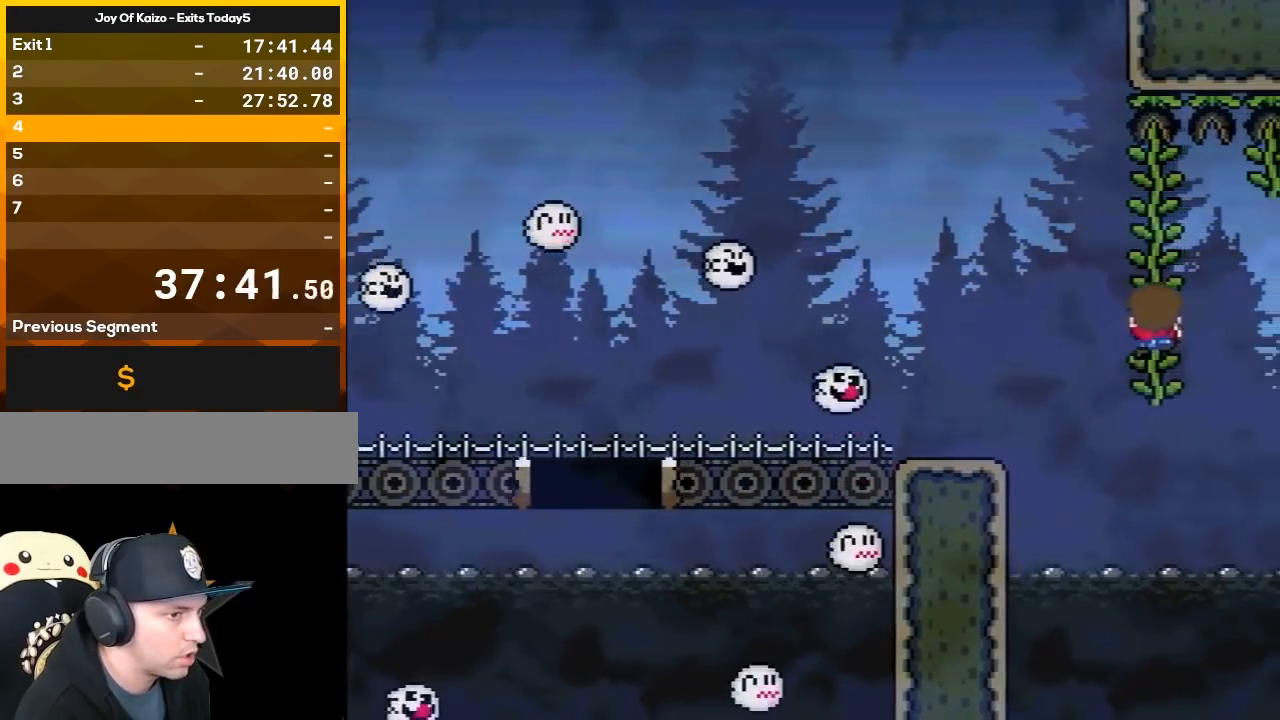
{"buttons": ["Y"], "events": [[183, "X", "up"], [250, "Y", "down"]]}
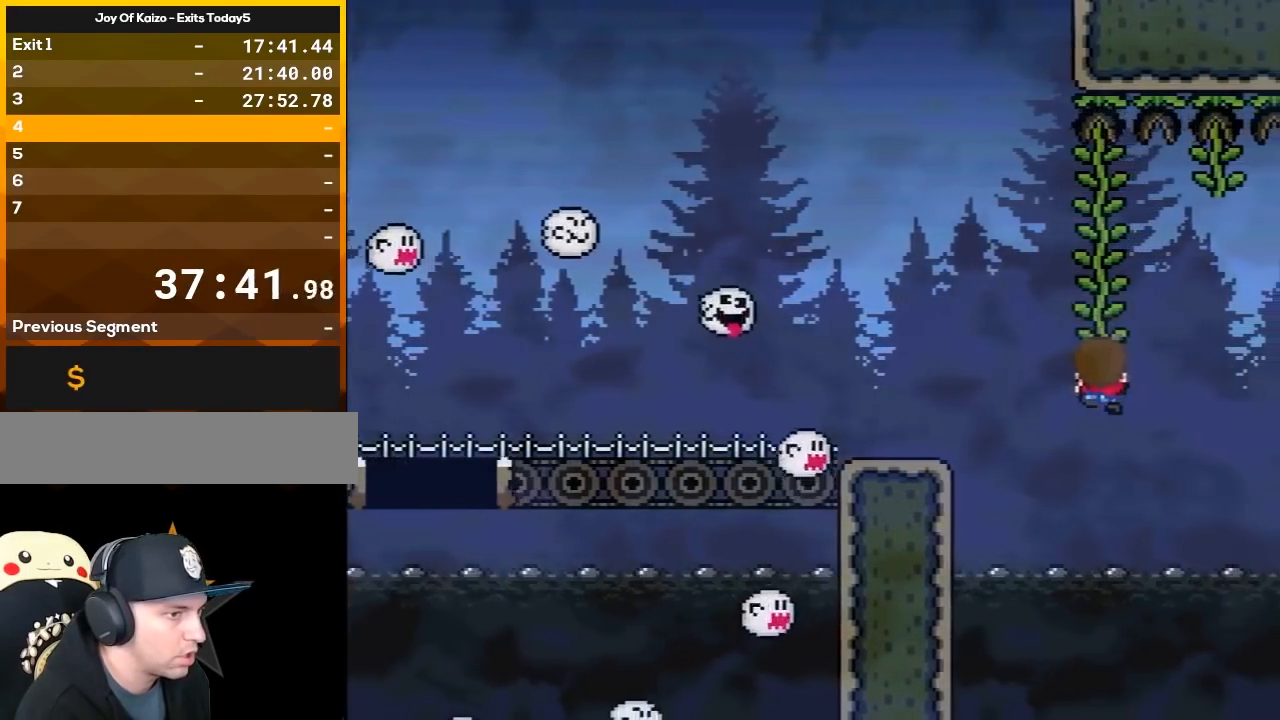
{"buttons": ["Y"], "events": []}
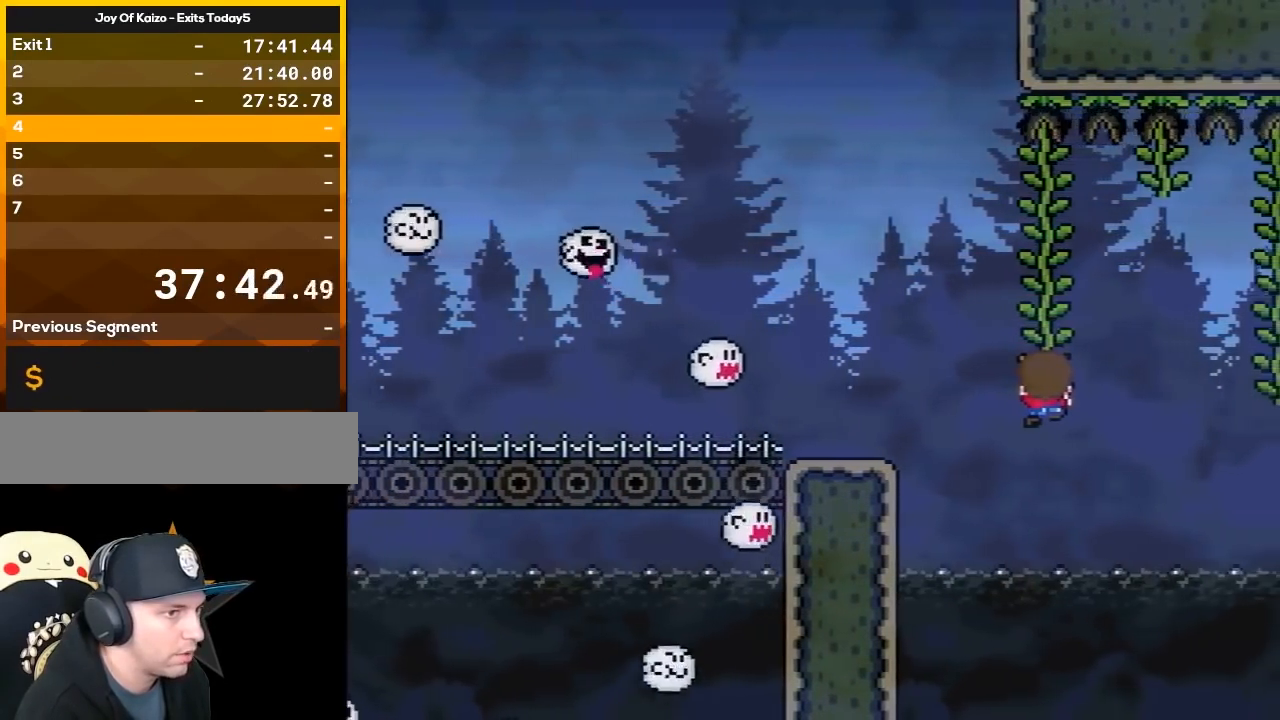
{"buttons": ["Y", "DPAD_RIGHT"], "events": [[267, "B", "down"], [267, "DPAD_RIGHT", "down"], [400, "B", "up"]]}
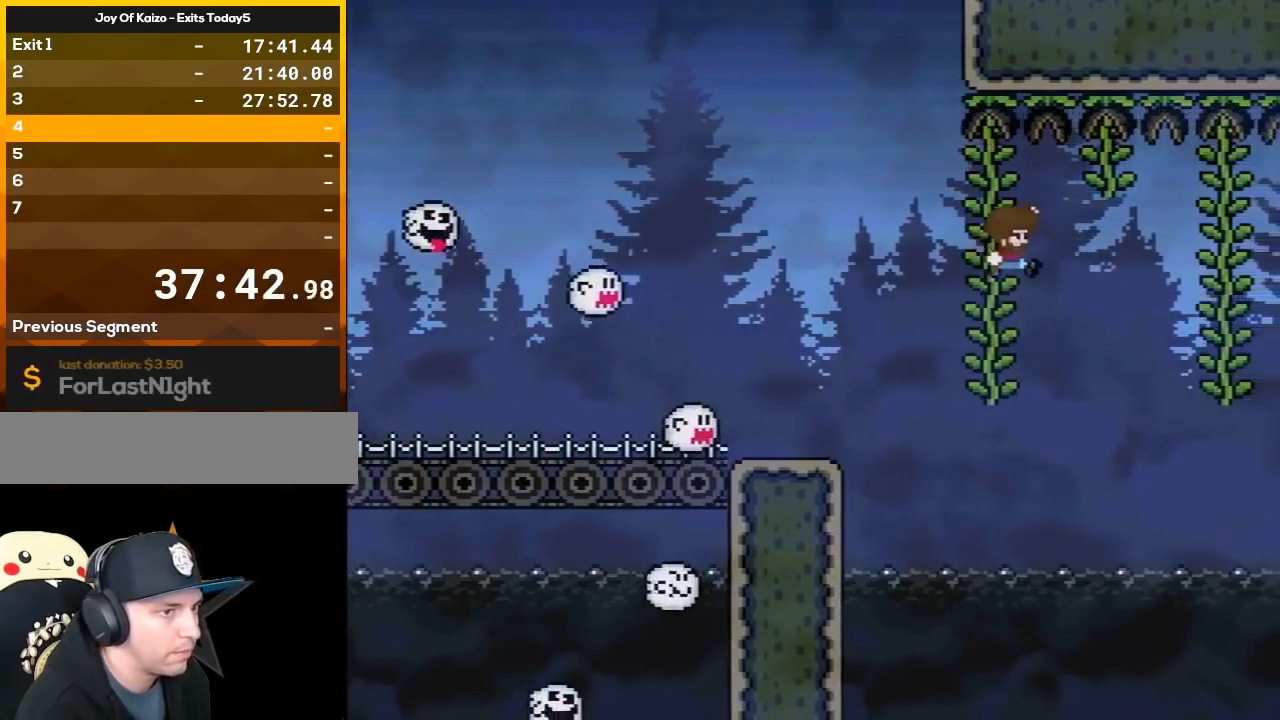
{"buttons": ["Y", "DPAD_UP"]}
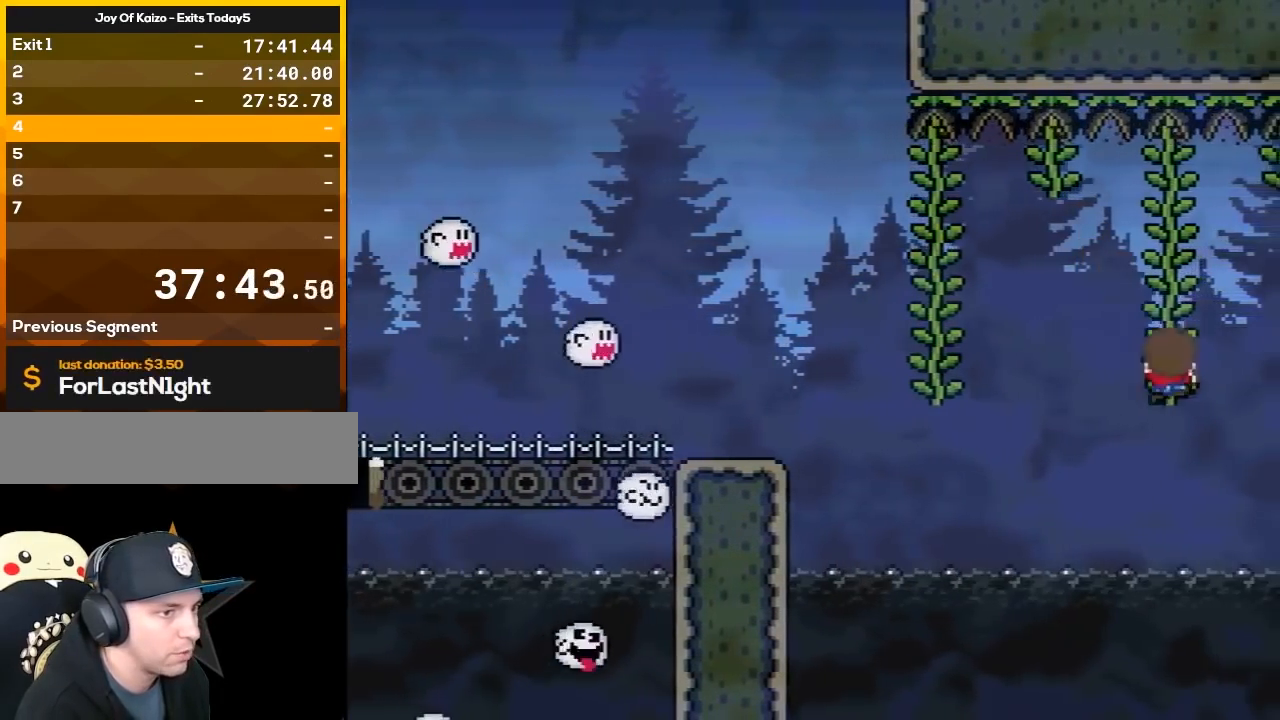
{"buttons": ["Y", "DPAD_DOWN"]}
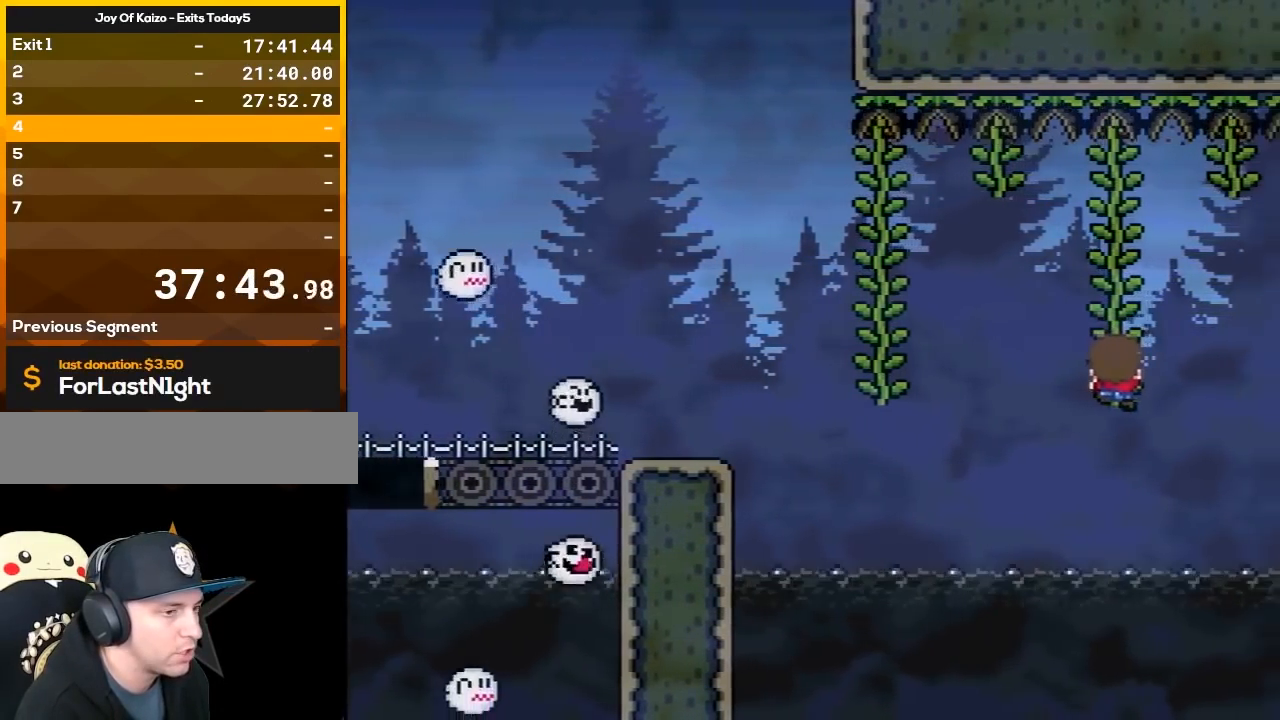
{"buttons": ["Y"]}
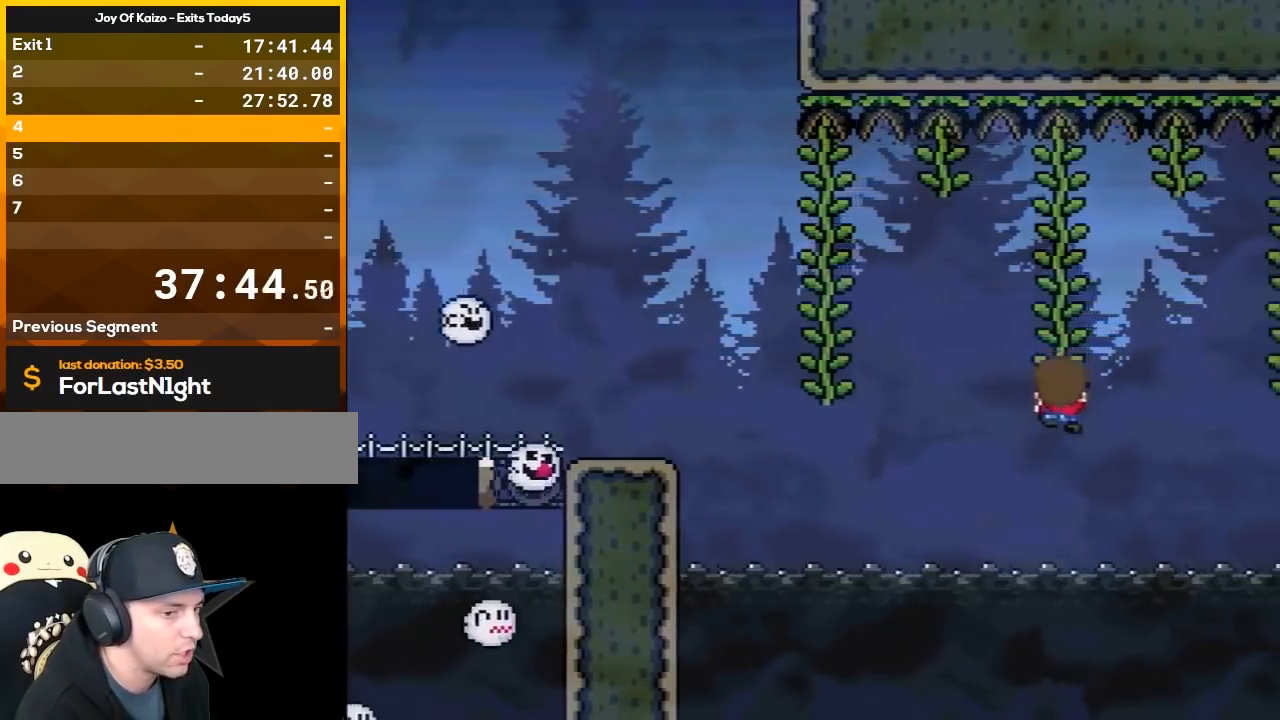
{"buttons": ["Y"], "events": []}
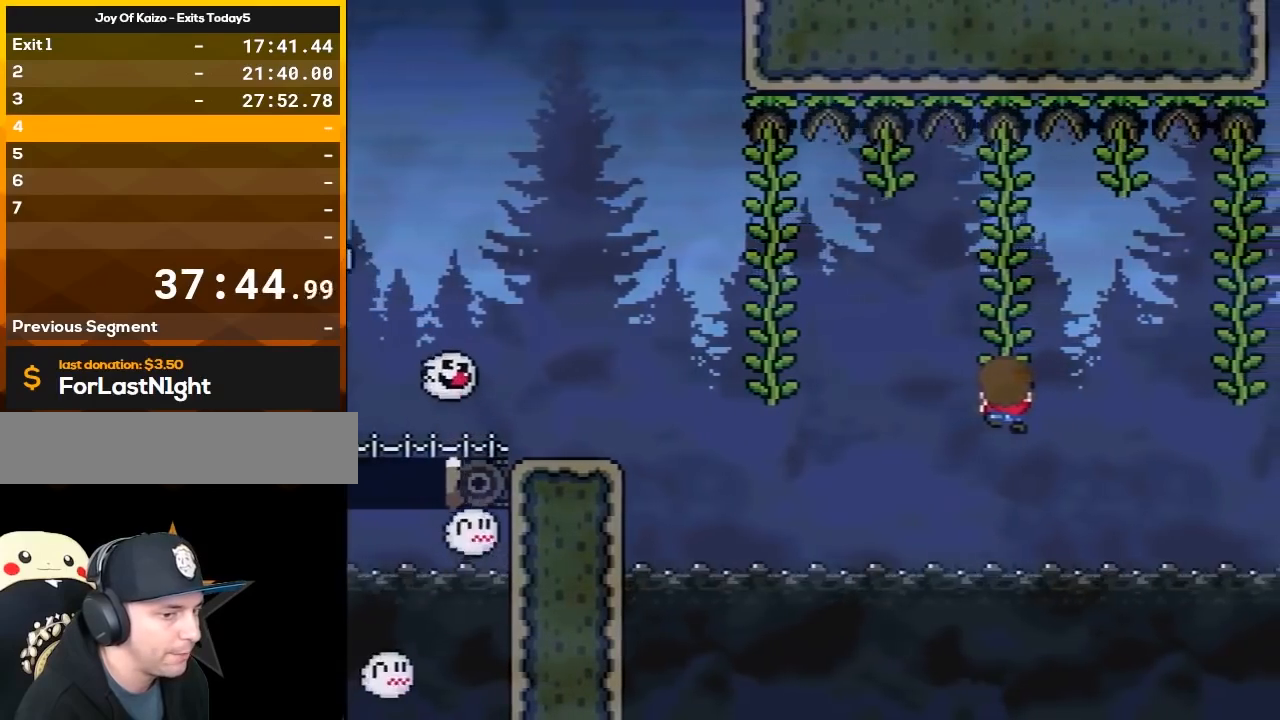
{"buttons": ["Y"], "events": []}
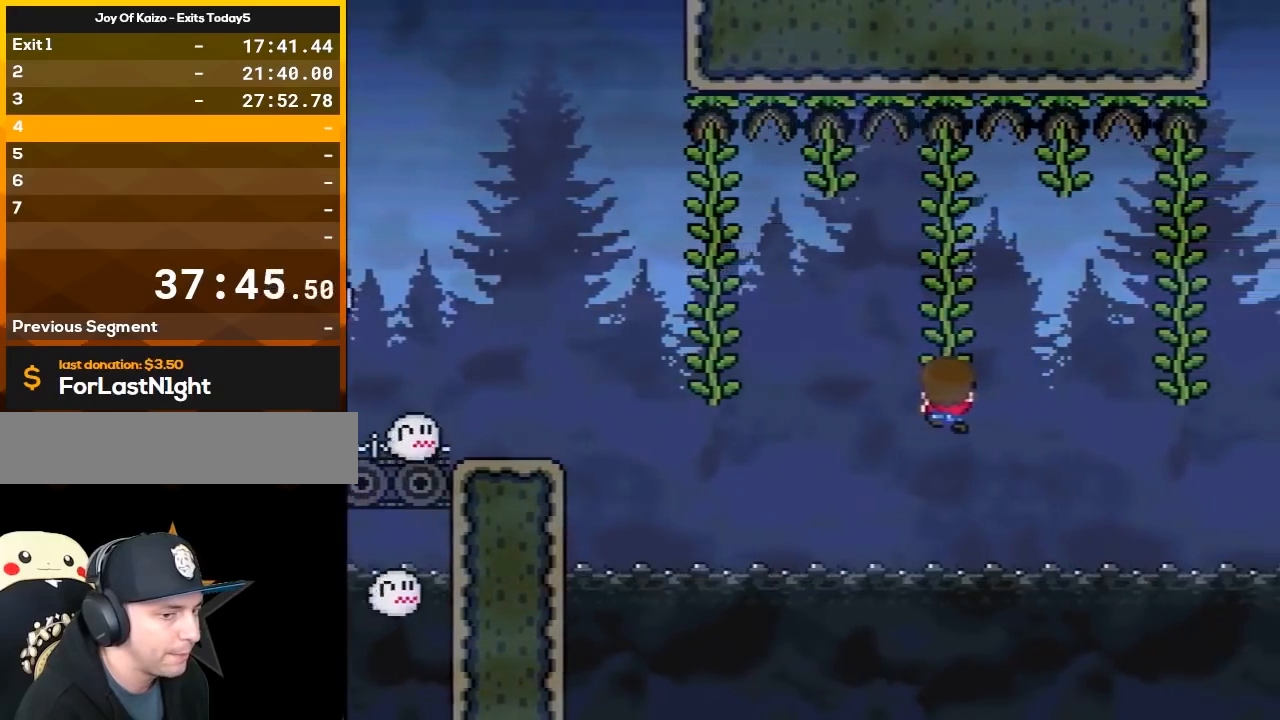
{"buttons": ["Y"], "events": []}
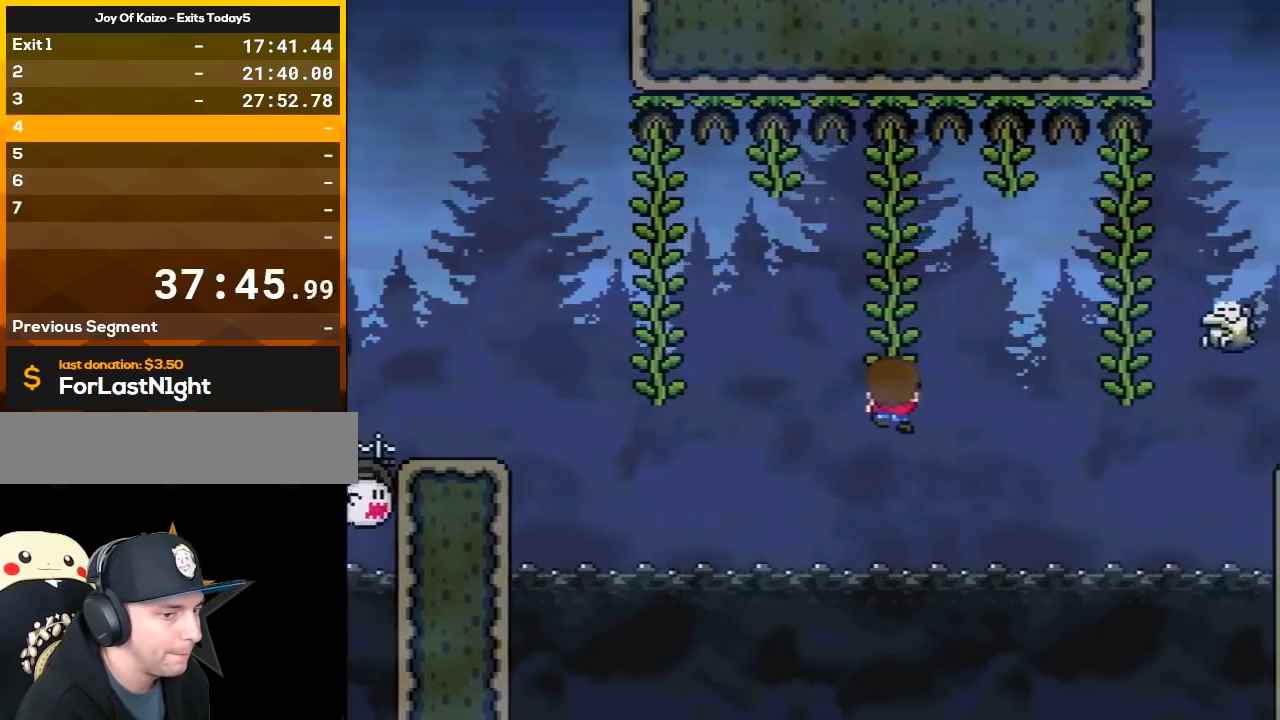
{"buttons": ["Y"], "events": []}
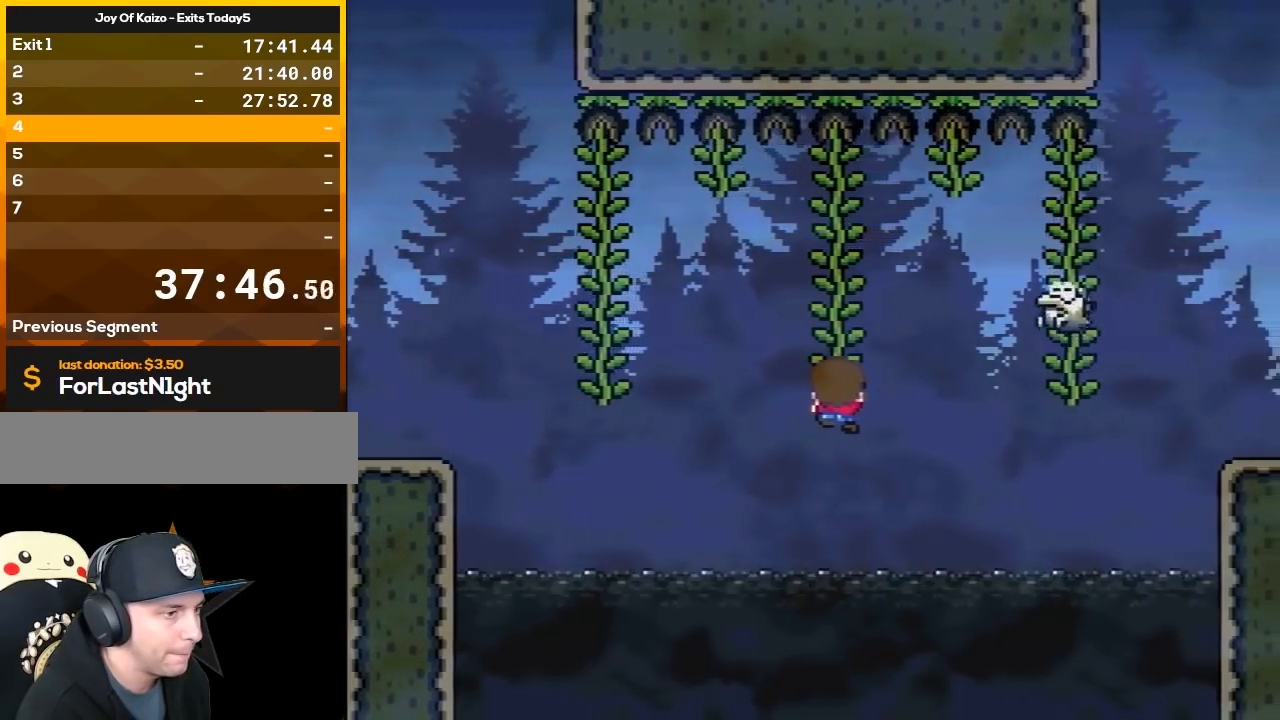
{"buttons": ["Y"], "events": []}
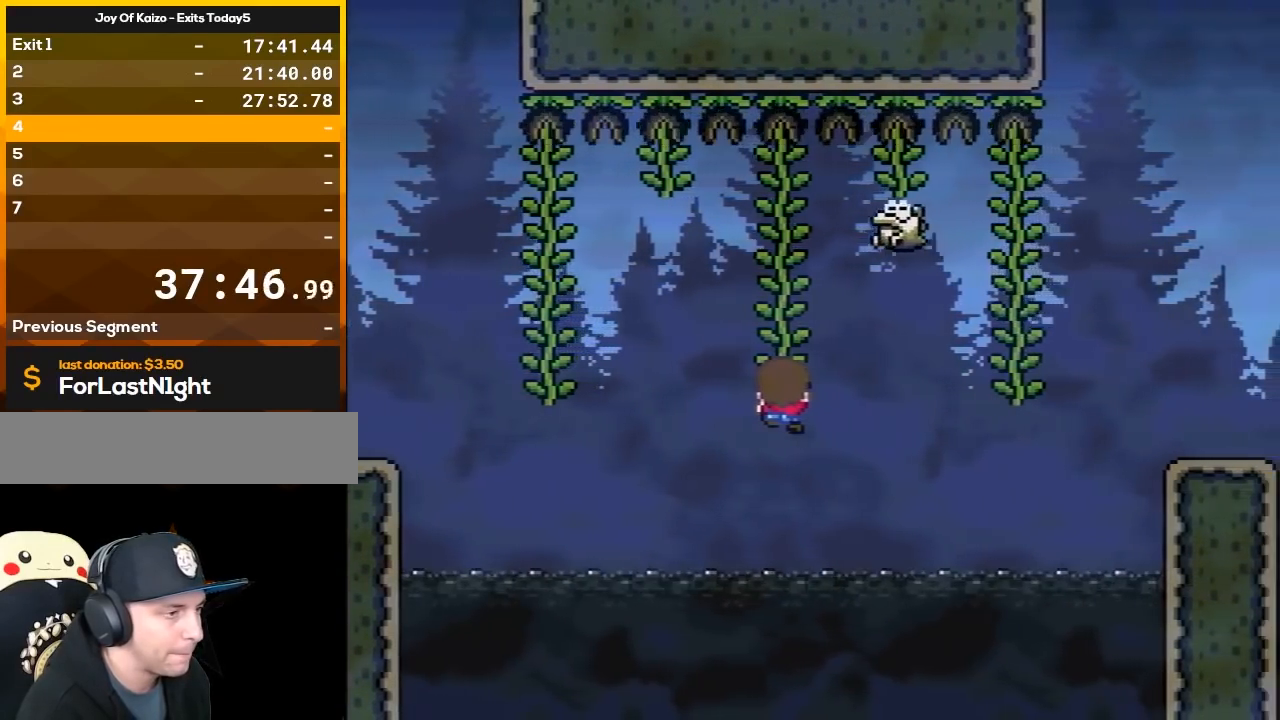
{"buttons": ["Y"], "events": []}
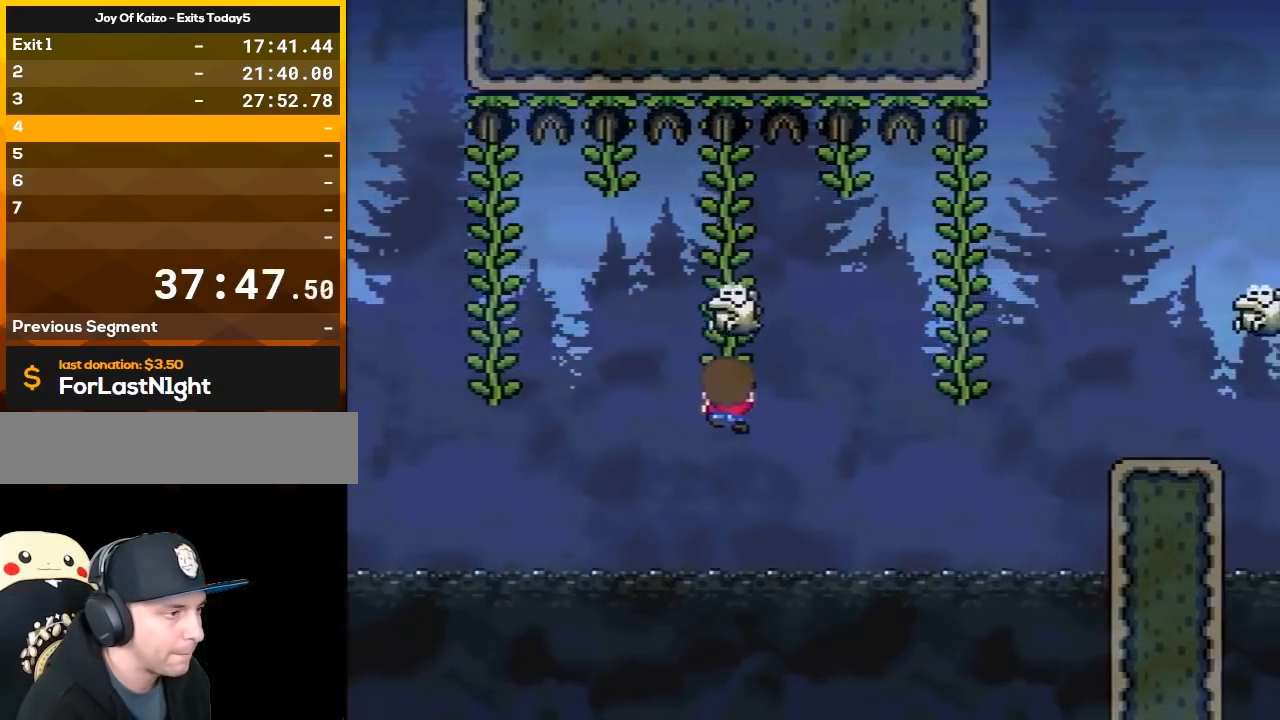
{"buttons": ["Y", "DPAD_RIGHT"], "events": [[333, "B", "down"], [333, "DPAD_RIGHT", "down"], [500, "B", "up"]]}